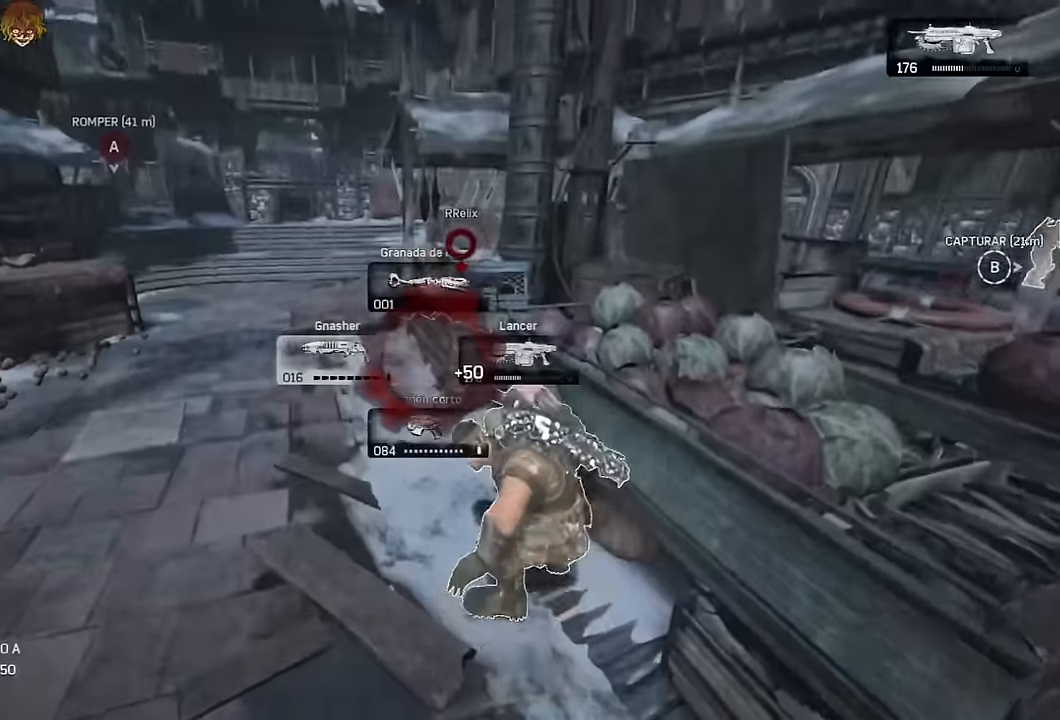
Gameplay with a controller (Xbox layout); each line is a JSON object with the inputs held at the frame after it. "events" lists button and stick changes between this image and that frame as [ms after this image, input, new state], when the widget could be followed in between.
{"buttons": ["A"], "left_stick": "center", "right_stick": "right", "events": [[16, "left_stick", "up-left"], [200, "left_stick", "center"], [200, "right_stick", "left"], [216, "L1", "up"], [266, "right_stick", "center"], [350, "L1", "down"], [433, "right_stick", "right"], [483, "L1", "up"]]}
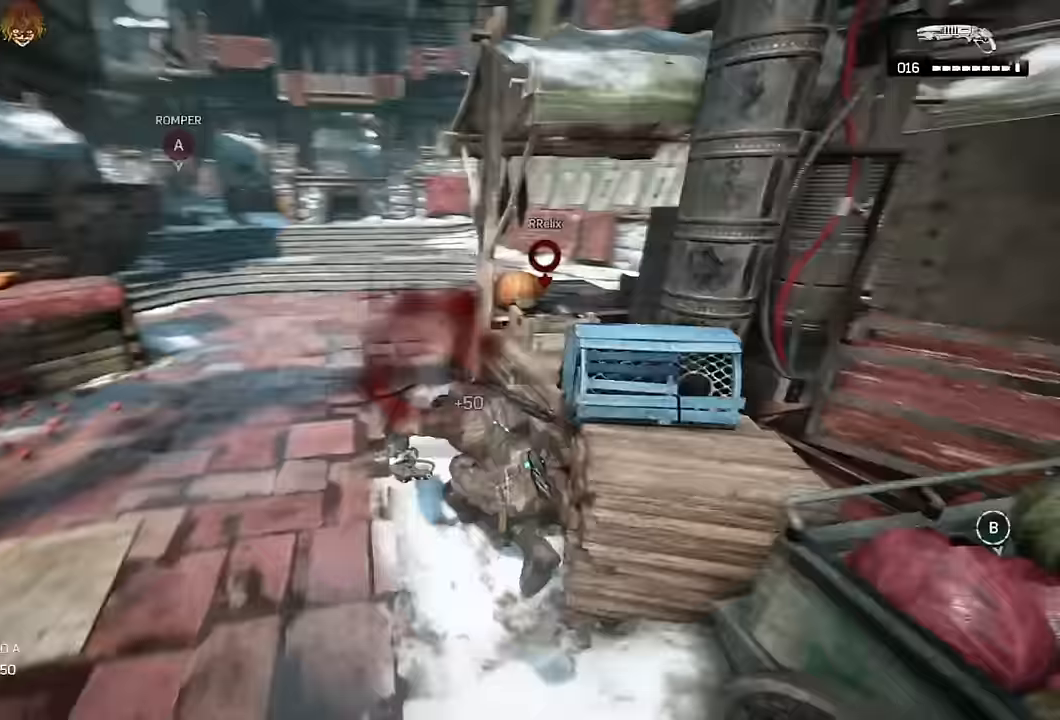
{"buttons": ["A"], "left_stick": "left", "right_stick": "center", "events": [[116, "L1", "down"], [116, "right_stick", "center"], [250, "L1", "up"], [250, "left_stick", "left"]]}
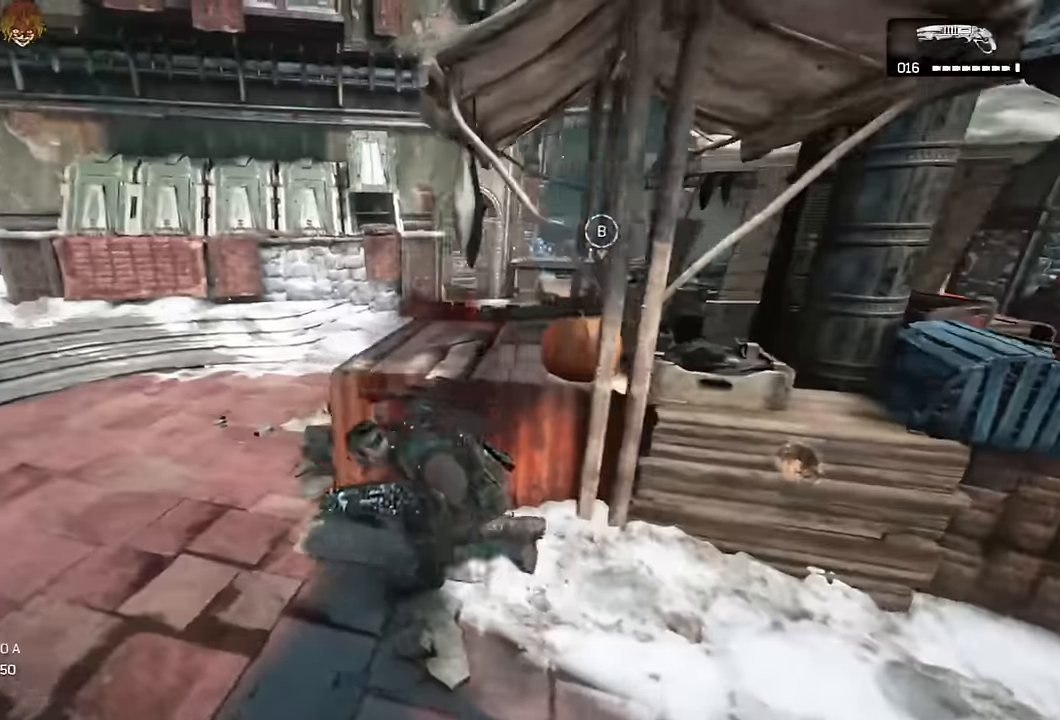
{"buttons": ["A"], "left_stick": "up", "right_stick": "down", "events": [[83, "A", "up"], [116, "left_stick", "up"], [116, "right_stick", "up-right"], [166, "A", "down"], [200, "right_stick", "center"], [216, "R2", "down"], [366, "DPAD_RIGHT", "down"], [383, "R2", "up"], [416, "DPAD_RIGHT", "up"], [416, "right_stick", "down"]]}
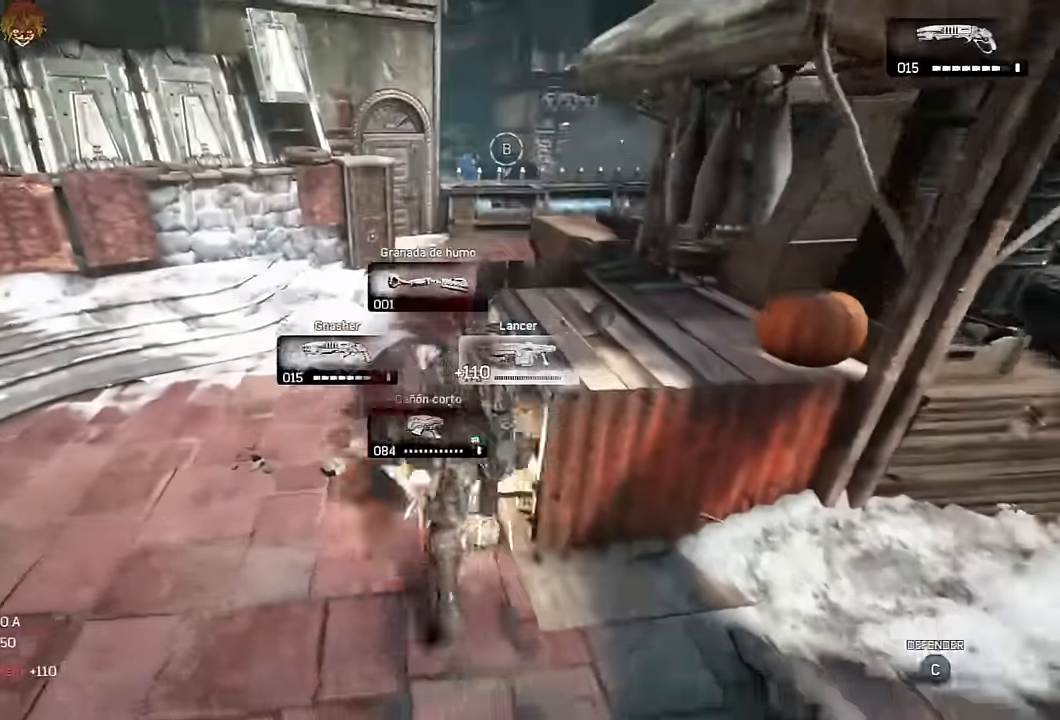
{"buttons": ["A", "L1"], "left_stick": "up-left", "right_stick": "center", "events": [[33, "right_stick", "center"], [200, "L1", "down"], [266, "left_stick", "center"], [316, "L1", "up"], [400, "L1", "down"], [416, "left_stick", "up-left"]]}
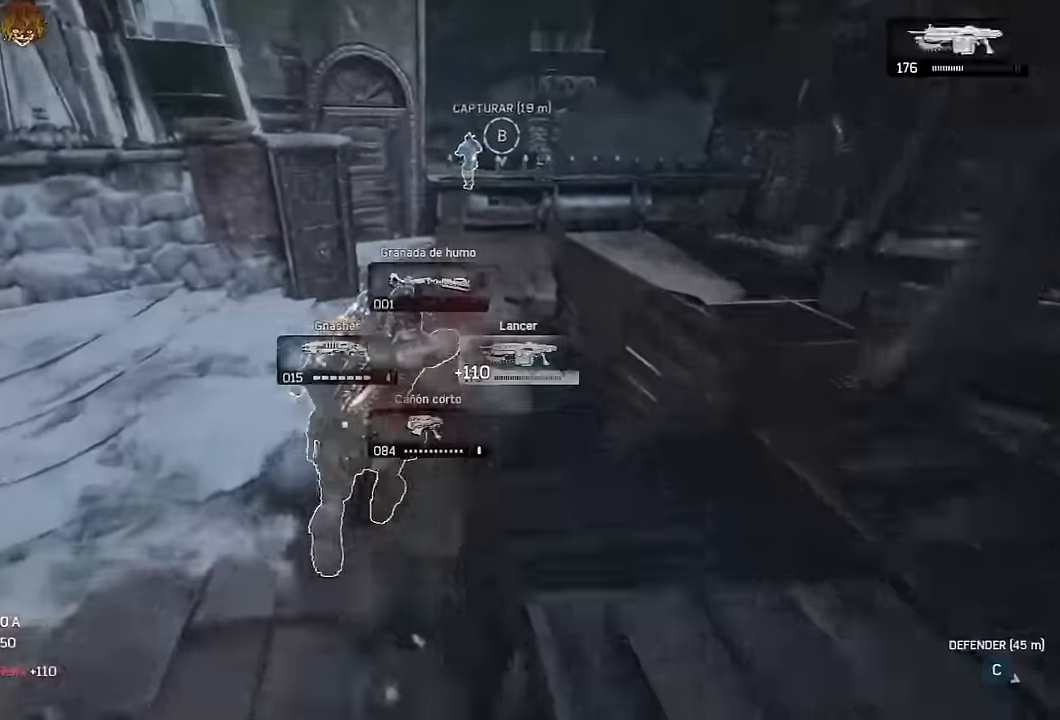
{"buttons": ["A"], "left_stick": "up", "right_stick": "center", "events": [[33, "left_stick", "up"], [50, "L1", "up"], [233, "R1", "down"], [333, "R1", "up"]]}
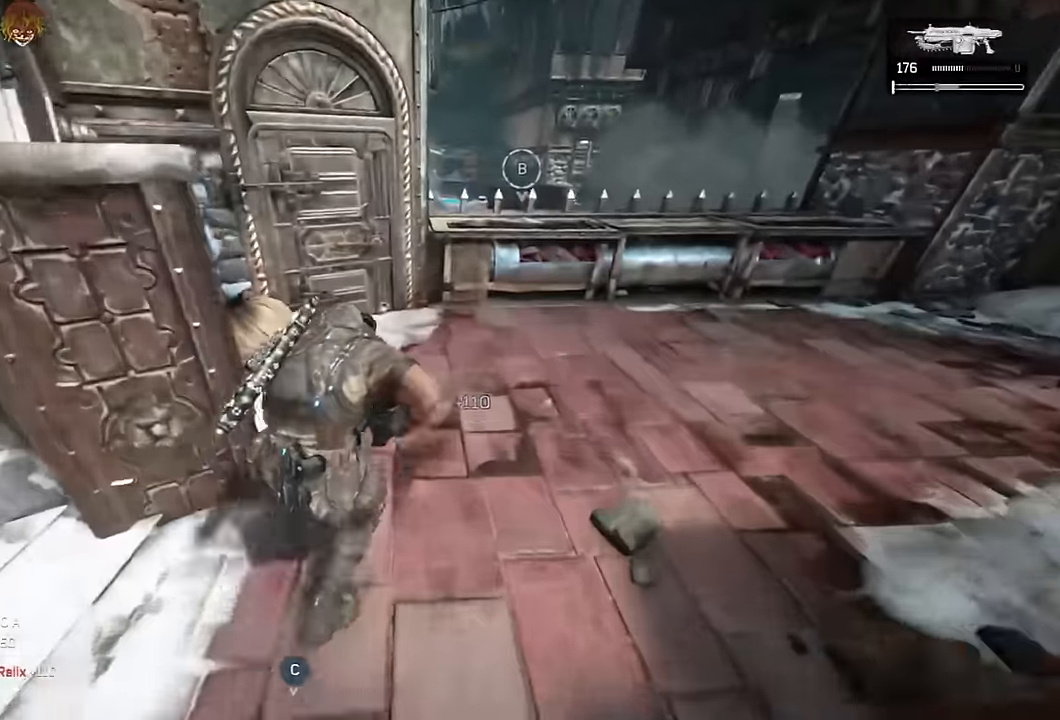
{"buttons": ["A"], "left_stick": "up-right", "right_stick": "down", "events": [[150, "A", "up"], [233, "A", "down"], [300, "A", "up"], [316, "right_stick", "down-left"], [350, "left_stick", "up-right"], [450, "right_stick", "down"], [466, "A", "down"]]}
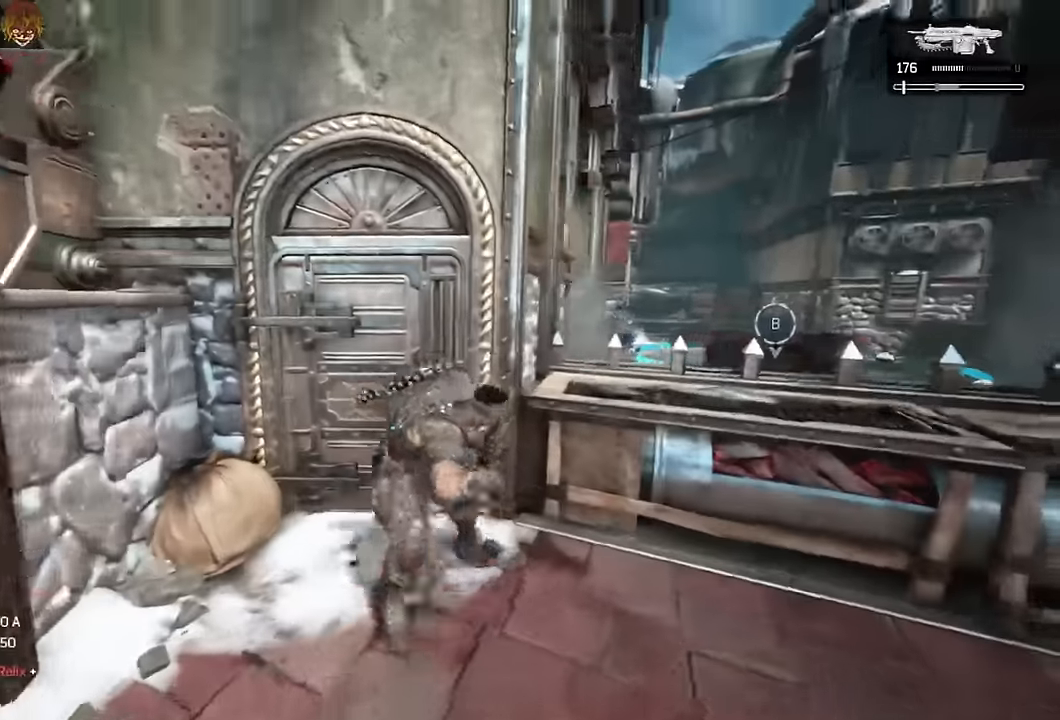
{"buttons": ["A", "L1"], "left_stick": "down-right", "right_stick": "center", "events": [[33, "left_stick", "down-right"], [133, "right_stick", "center"], [266, "R1", "down"], [366, "R1", "up"], [450, "L1", "down"]]}
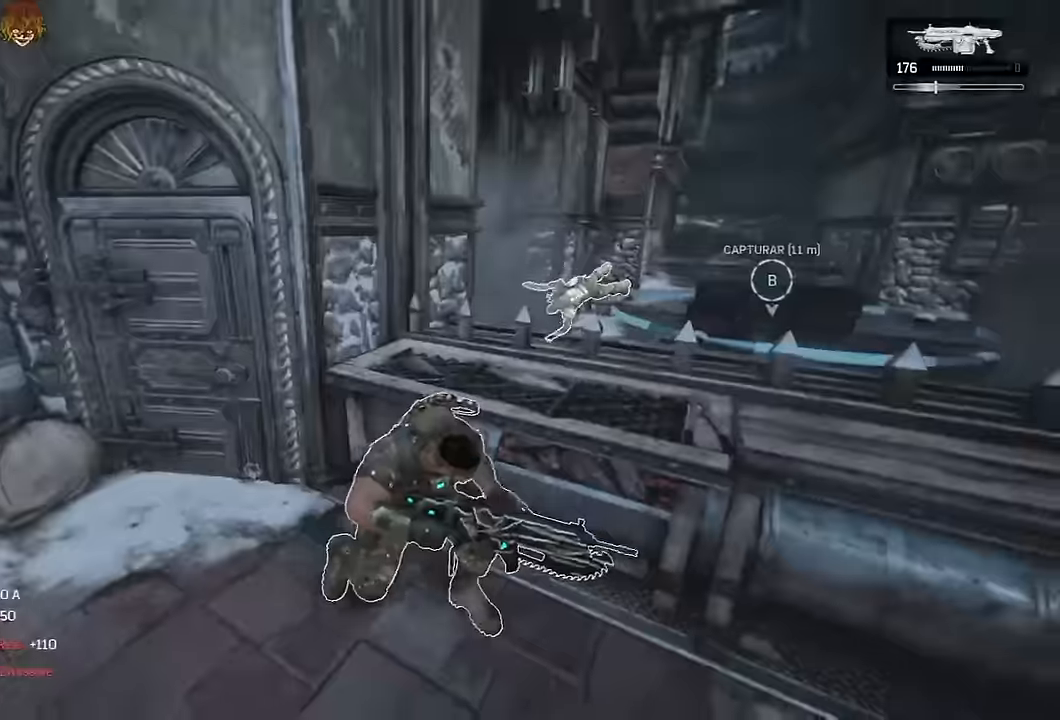
{"buttons": ["A"], "left_stick": "up", "right_stick": "center", "events": [[200, "L1", "up"], [266, "A", "up"], [266, "right_stick", "left"], [333, "A", "down"], [333, "left_stick", "up"], [400, "right_stick", "center"]]}
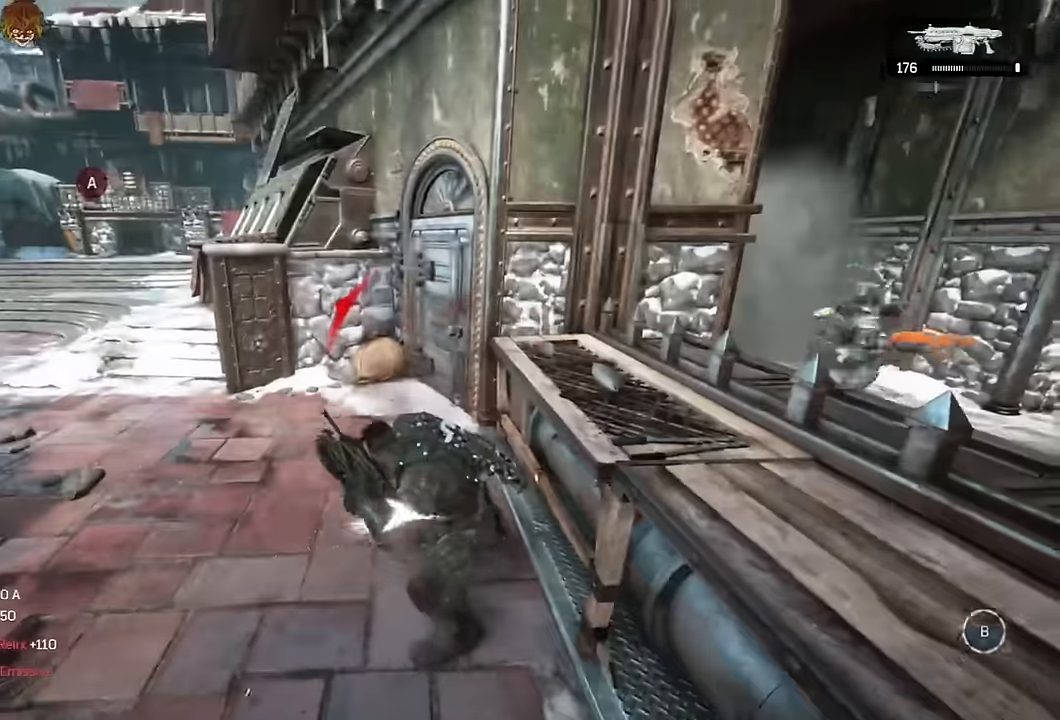
{"buttons": ["A"], "left_stick": "up", "right_stick": "right", "events": [[350, "right_stick", "right"]]}
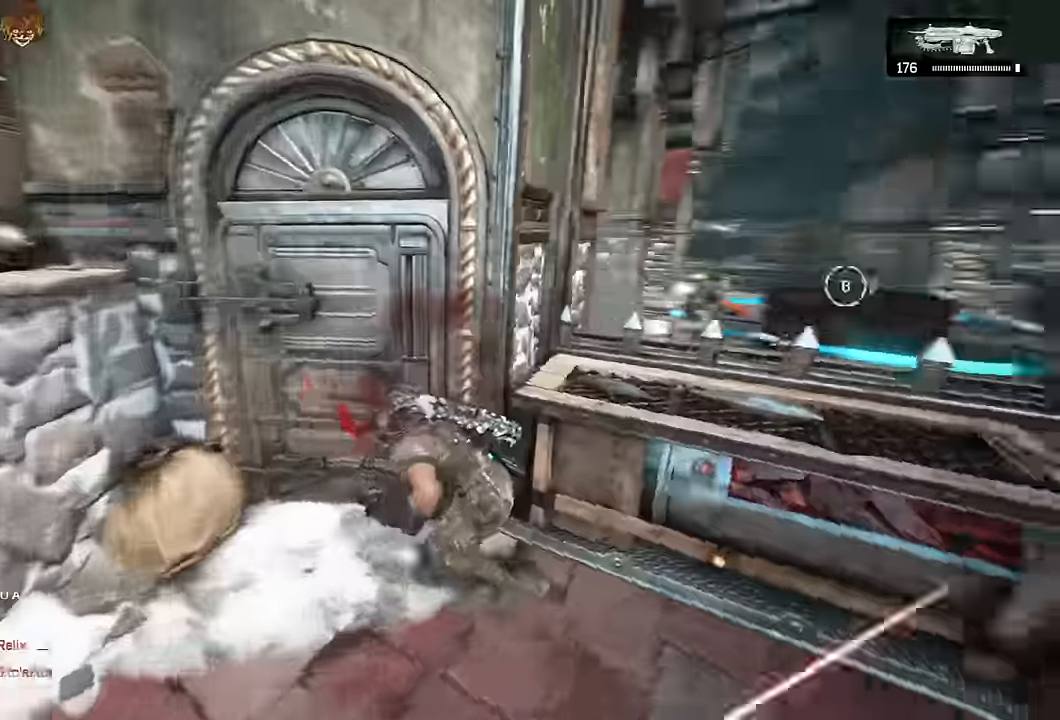
{"buttons": ["L2"], "left_stick": "down-right", "right_stick": "up-left", "events": [[66, "left_stick", "right"], [66, "right_stick", "center"], [100, "A", "up"], [200, "left_stick", "center"], [316, "right_stick", "up"], [366, "right_stick", "center"], [383, "L2", "down"], [400, "left_stick", "down-right"], [500, "right_stick", "up-left"]]}
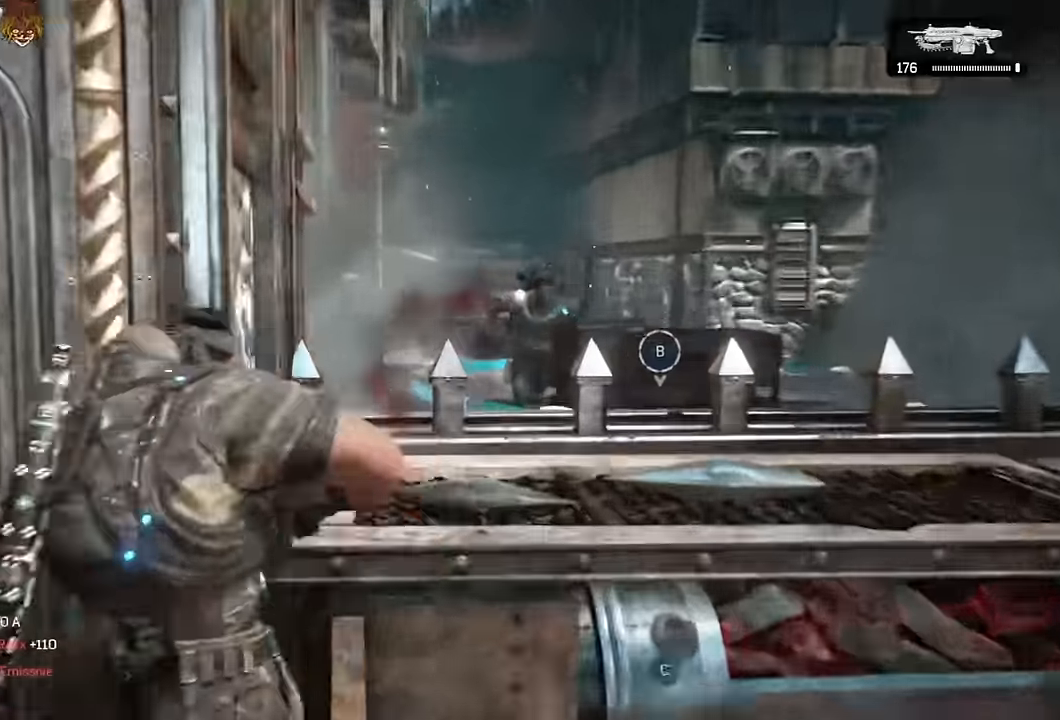
{"buttons": ["L2"], "left_stick": "center", "right_stick": "center", "events": [[66, "right_stick", "center"], [83, "left_stick", "up-left"], [183, "L3", "down"], [266, "L3", "up"], [333, "left_stick", "center"]]}
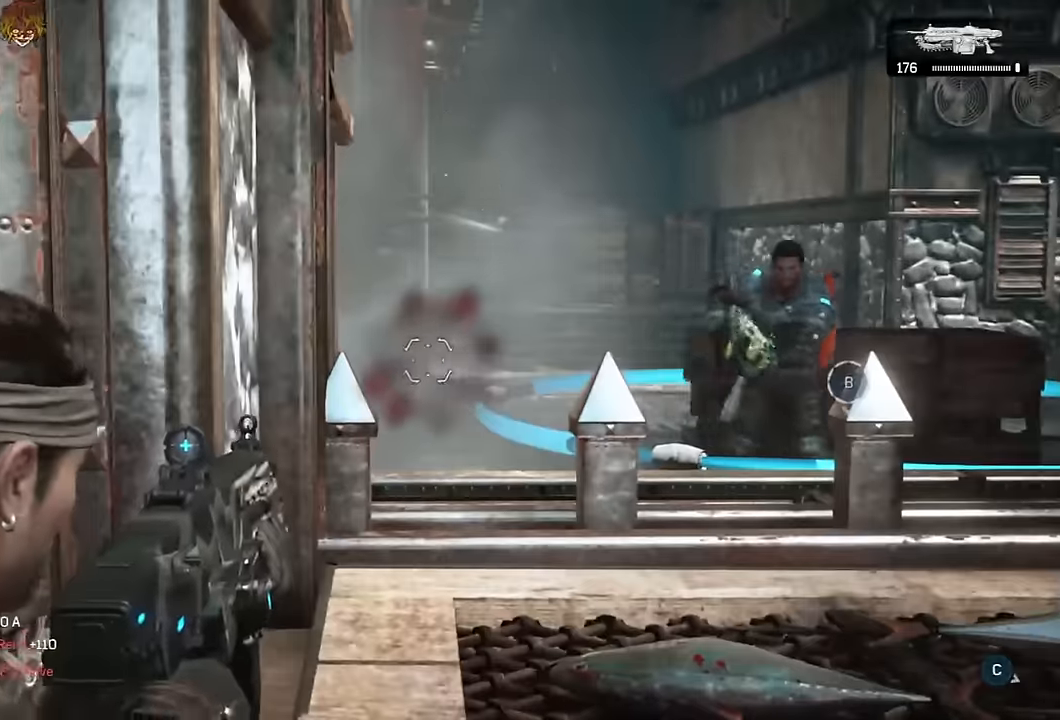
{"buttons": ["A"], "left_stick": "up-left", "right_stick": "center", "events": [[16, "L2", "up"], [16, "left_stick", "up-left"], [66, "A", "down"], [66, "right_stick", "left"], [150, "A", "up"], [166, "L3", "down"], [266, "L3", "up"], [300, "left_stick", "down-left"], [400, "left_stick", "up-left"], [483, "A", "down"], [483, "right_stick", "center"]]}
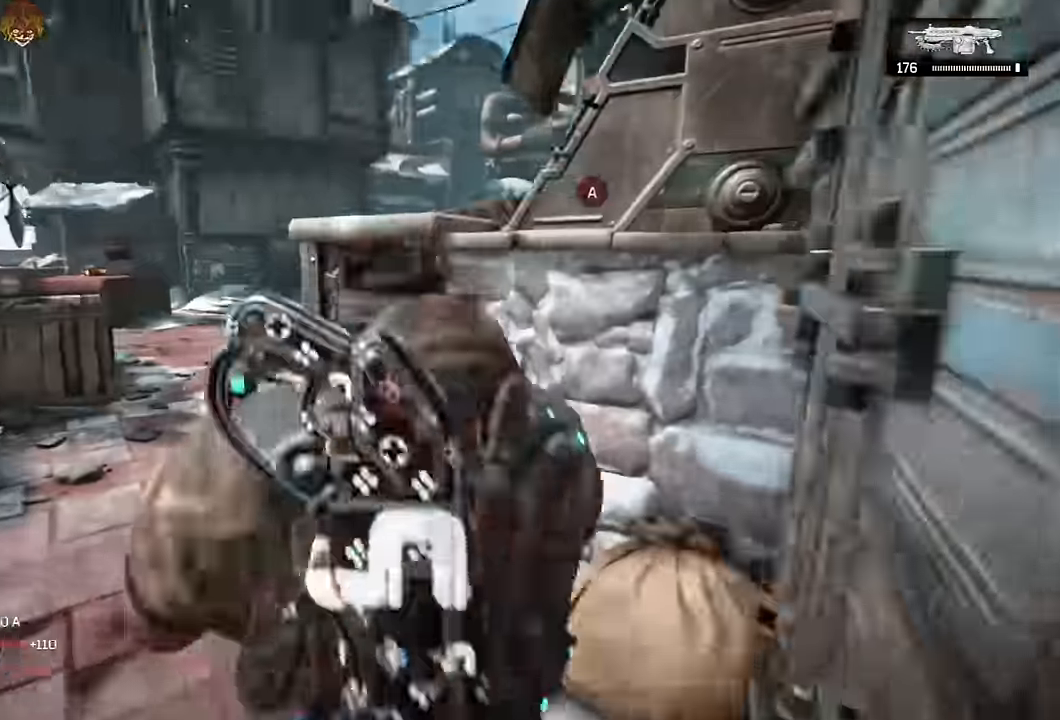
{"buttons": ["A", "L2", "L3"], "left_stick": "up", "right_stick": "left", "events": [[33, "A", "up"], [33, "left_stick", "up"], [216, "right_stick", "right"], [250, "A", "down"], [283, "right_stick", "center"], [383, "L2", "down"], [433, "right_stick", "left"], [466, "L3", "down"]]}
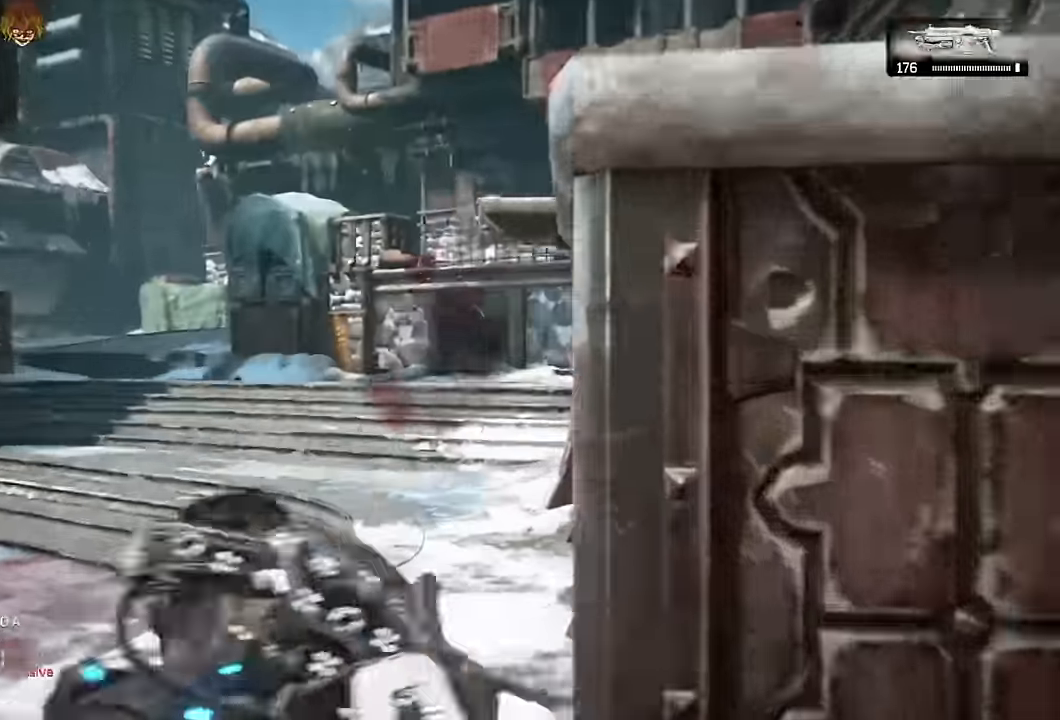
{"buttons": ["A", "L1"], "left_stick": "up-right", "right_stick": "center", "events": [[50, "right_stick", "down-right"], [66, "L3", "up"], [100, "right_stick", "center"], [133, "L2", "up"], [266, "left_stick", "up-right"], [316, "right_stick", "down"], [366, "L1", "down"], [400, "right_stick", "center"]]}
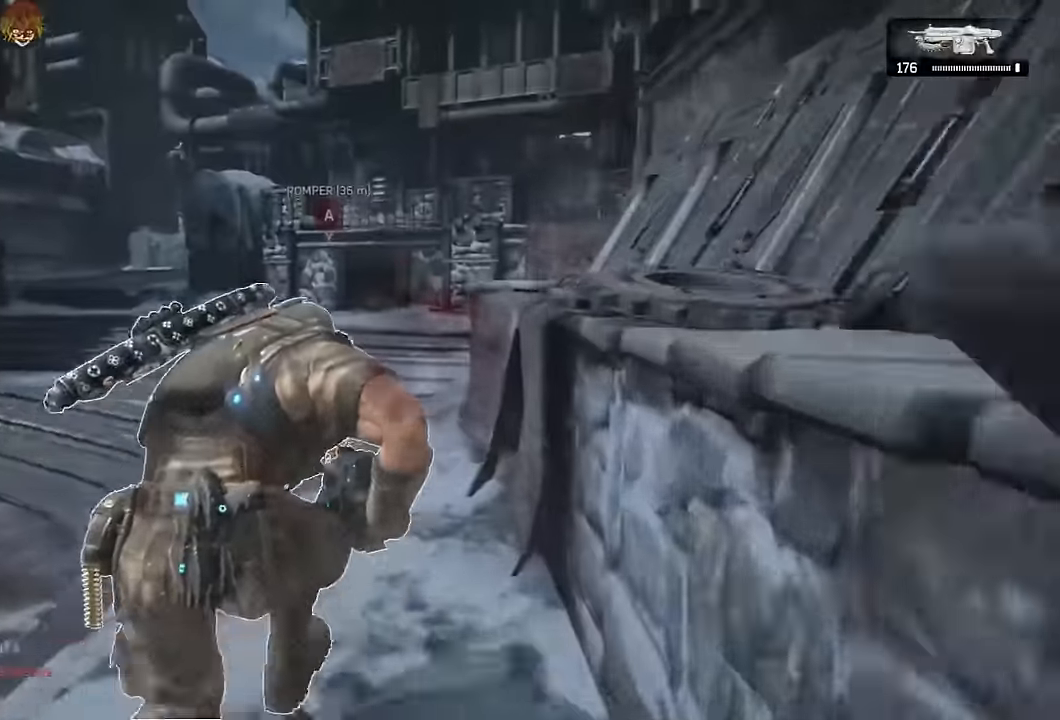
{"buttons": ["A", "L1"], "left_stick": "left", "right_stick": "center"}
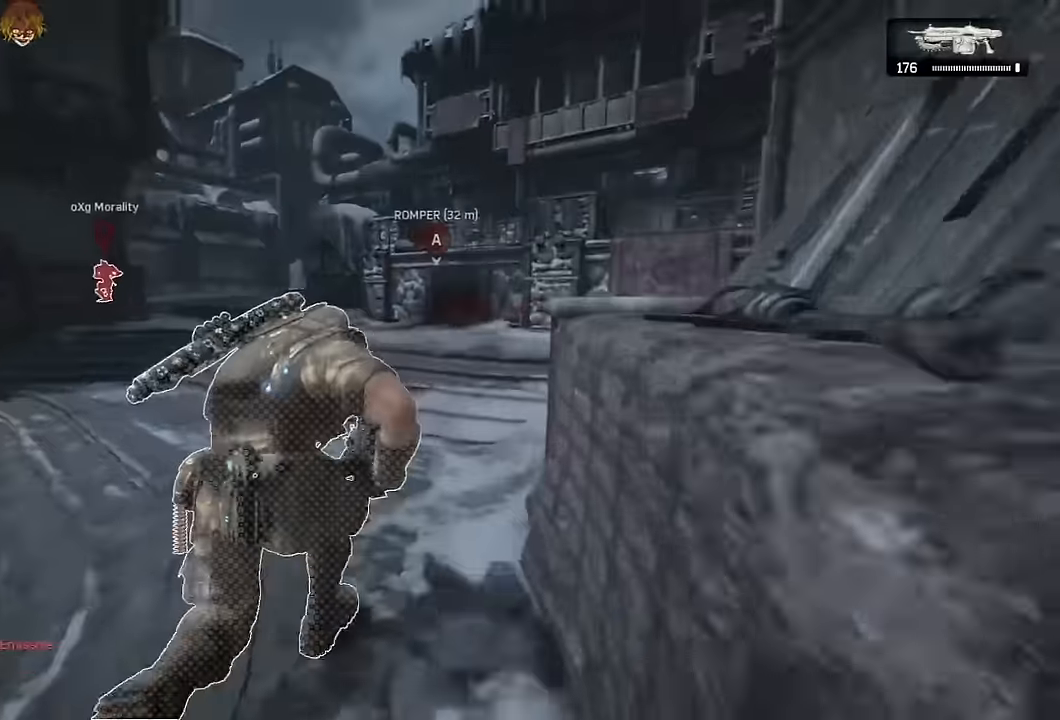
{"buttons": [], "left_stick": "right", "right_stick": "left", "events": [[200, "A", "up"], [200, "right_stick", "up-left"], [216, "L1", "up"], [216, "left_stick", "up"], [266, "L2", "down"], [316, "left_stick", "right"], [316, "right_stick", "center"], [350, "L2", "up"], [450, "right_stick", "left"]]}
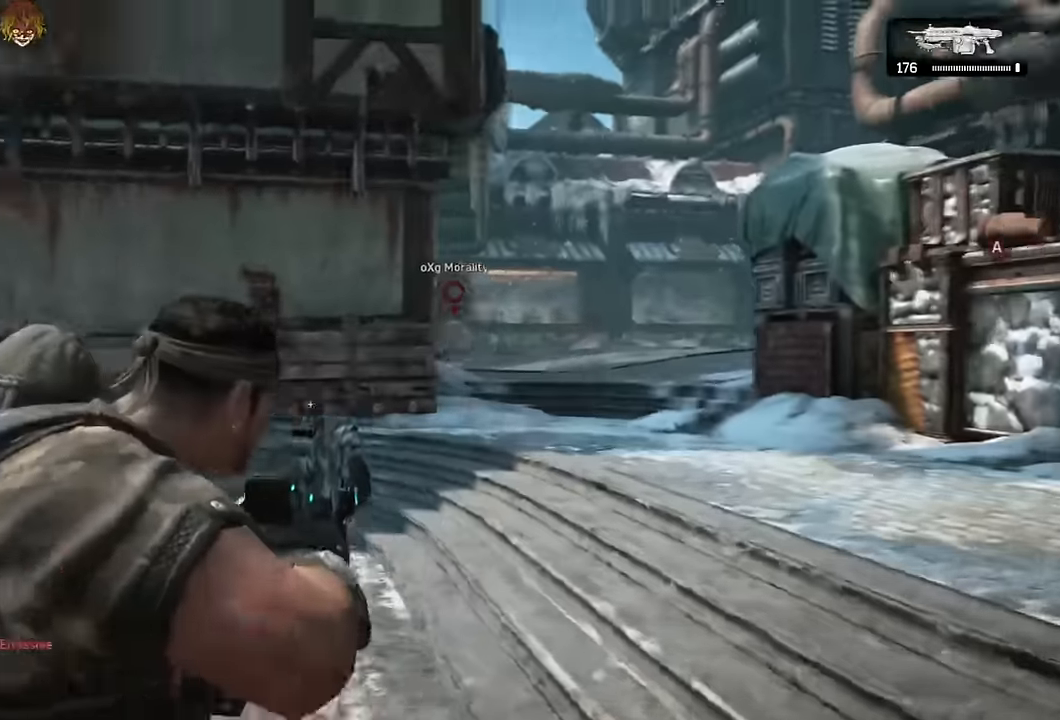
{"buttons": ["A", "L2", "R2", "L3"], "left_stick": "up-right", "right_stick": "center", "events": [[33, "right_stick", "center"], [166, "right_stick", "right"], [217, "L2", "down"], [233, "right_stick", "center"], [267, "L3", "down"], [267, "R2", "down"], [267, "left_stick", "up-right"], [333, "L3", "up"], [367, "right_stick", "left"], [450, "L3", "down"], [450, "right_stick", "center"], [467, "A", "down"]]}
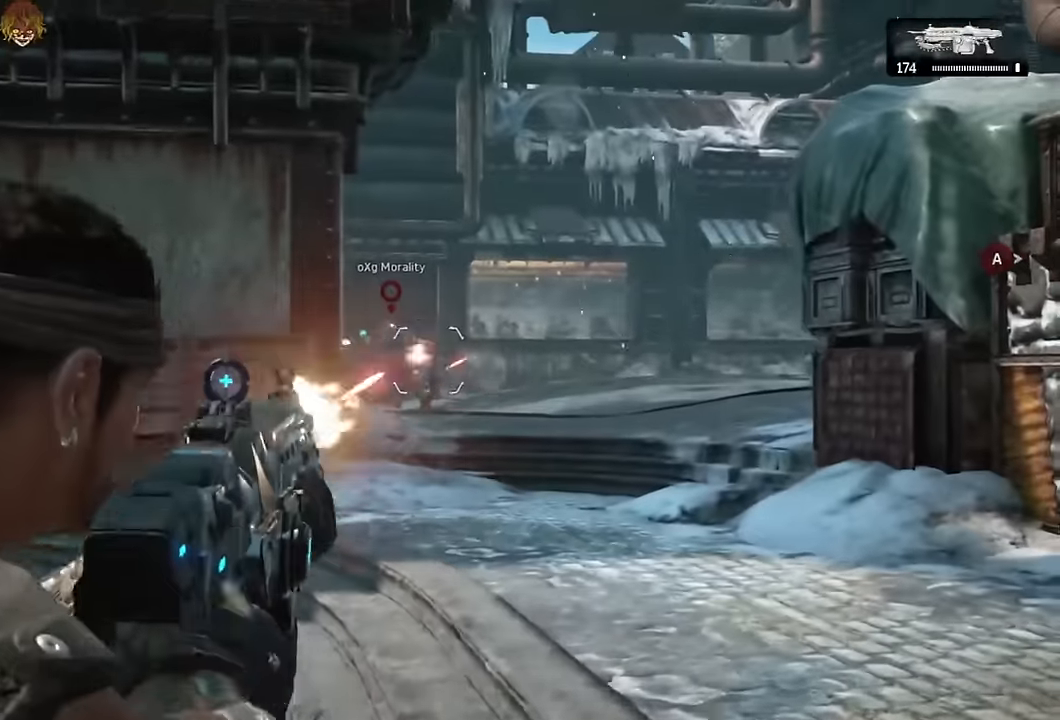
{"buttons": ["A"], "left_stick": "up", "right_stick": "center", "events": [[50, "L3", "up"], [100, "A", "up"], [117, "left_stick", "up"], [150, "L2", "up"], [167, "R2", "up"], [383, "R1", "down"], [417, "A", "down"], [500, "R1", "up"]]}
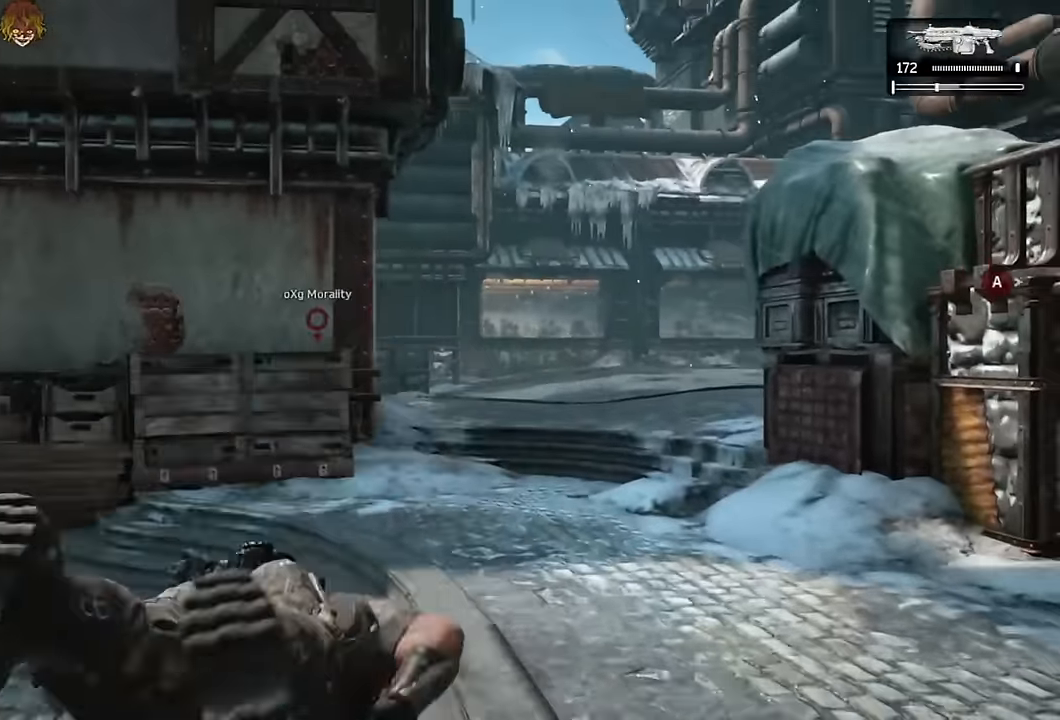
{"buttons": ["A", "L1"], "left_stick": "up", "right_stick": "center", "events": [[100, "L1", "down"]]}
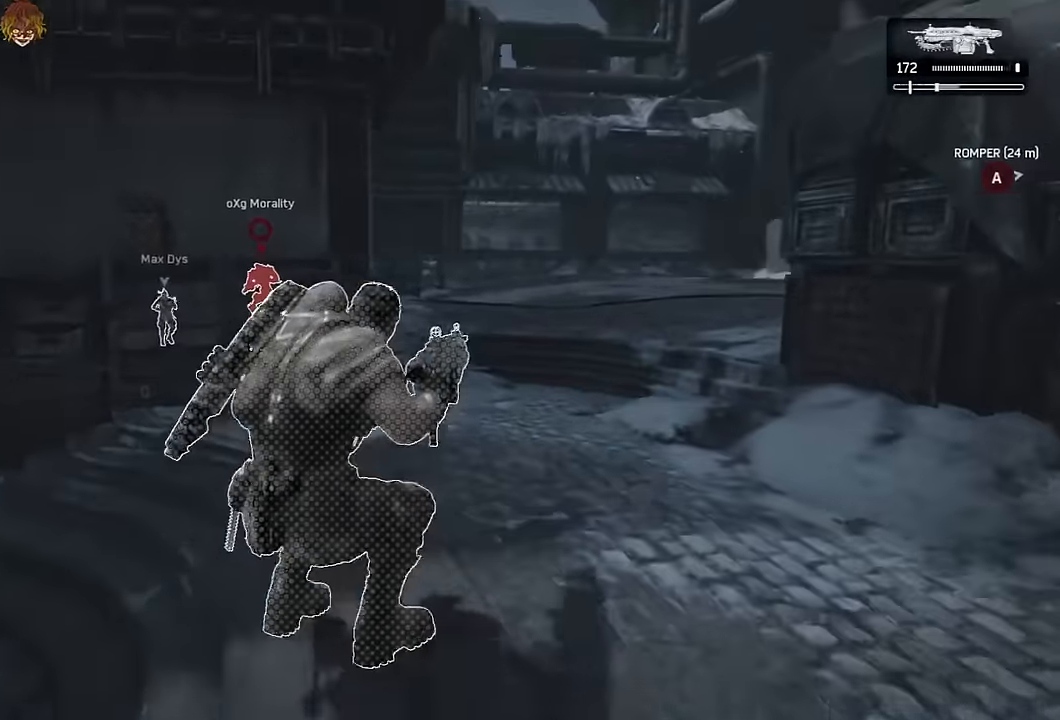
{"buttons": ["A", "L1"], "left_stick": "up", "right_stick": "center", "events": [[383, "R1", "down"], [467, "R1", "up"]]}
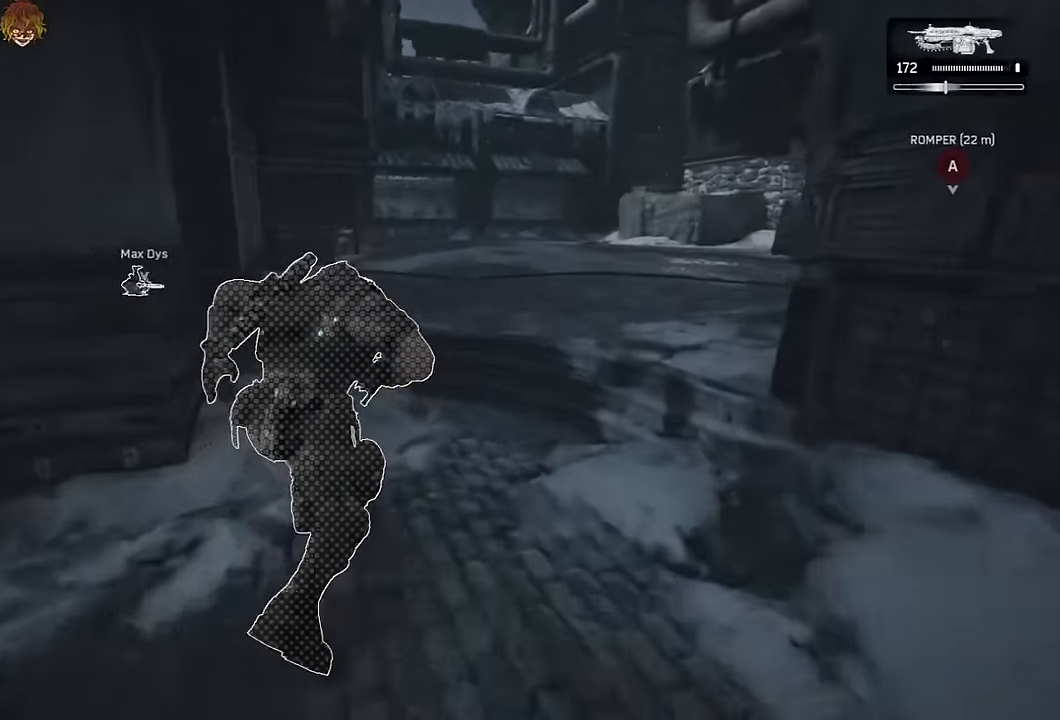
{"buttons": ["A"], "left_stick": "up-left", "right_stick": "center", "events": [[167, "L1", "up"], [300, "L1", "down"], [400, "left_stick", "up-left"], [433, "L1", "up"]]}
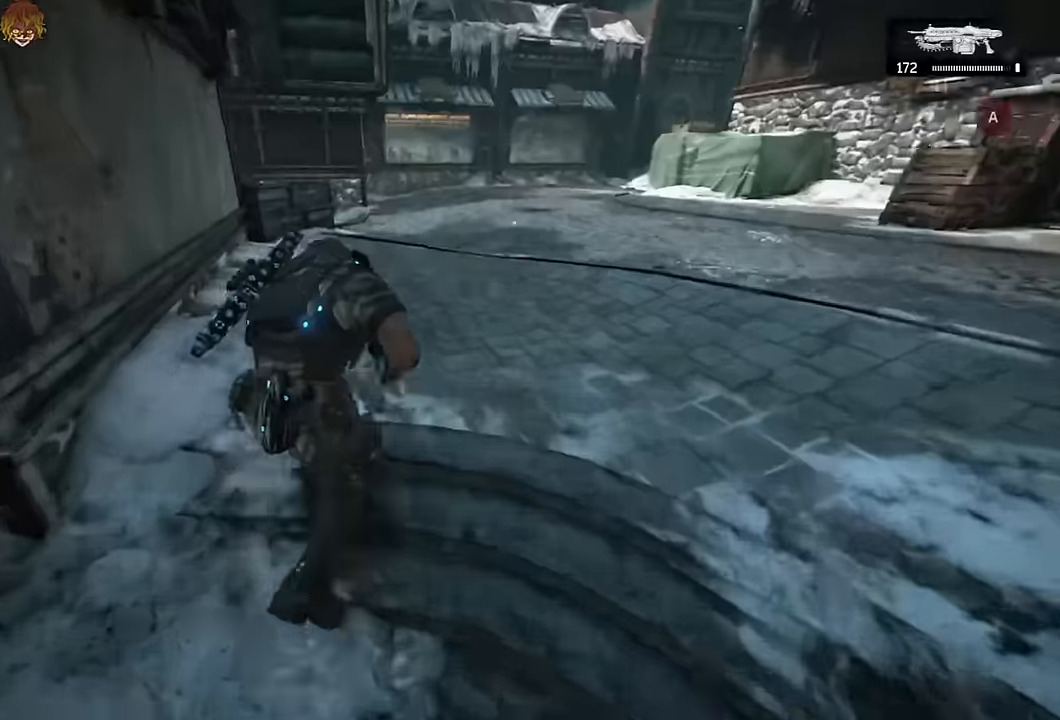
{"buttons": ["A", "L1"], "left_stick": "up", "right_stick": "center", "events": [[67, "L1", "down"], [267, "L1", "up"], [383, "L1", "down"], [500, "left_stick", "up"]]}
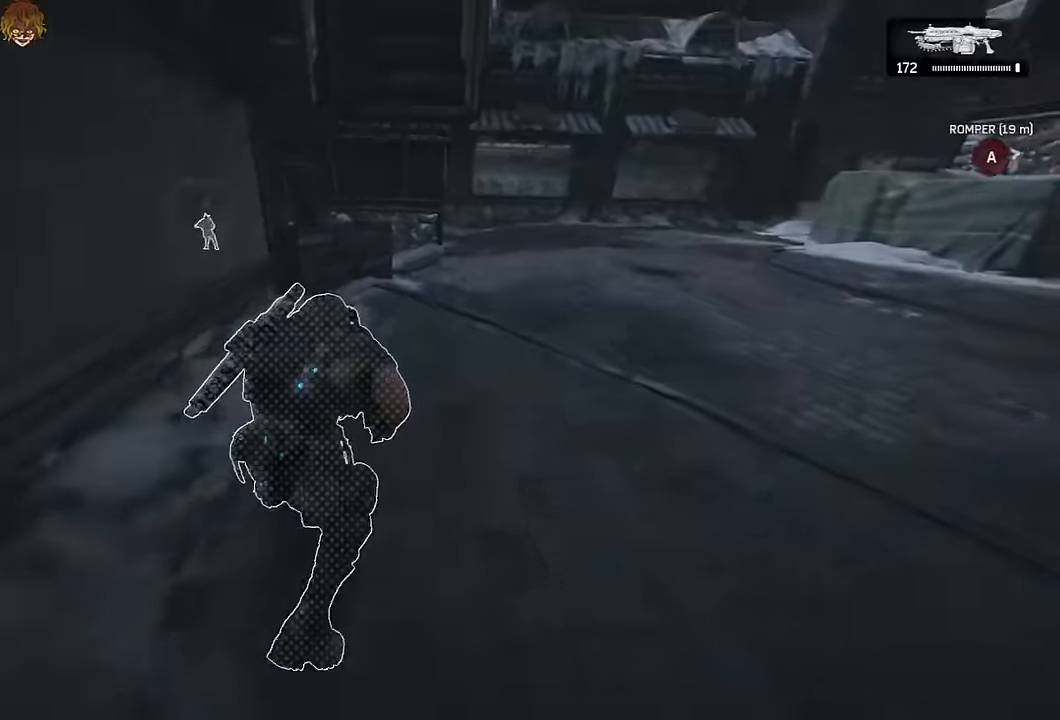
{"buttons": [], "left_stick": "up-right", "right_stick": "center", "events": [[67, "L1", "up"], [317, "A", "up"], [317, "right_stick", "left"], [367, "left_stick", "right"], [450, "left_stick", "up-right"], [467, "right_stick", "center"]]}
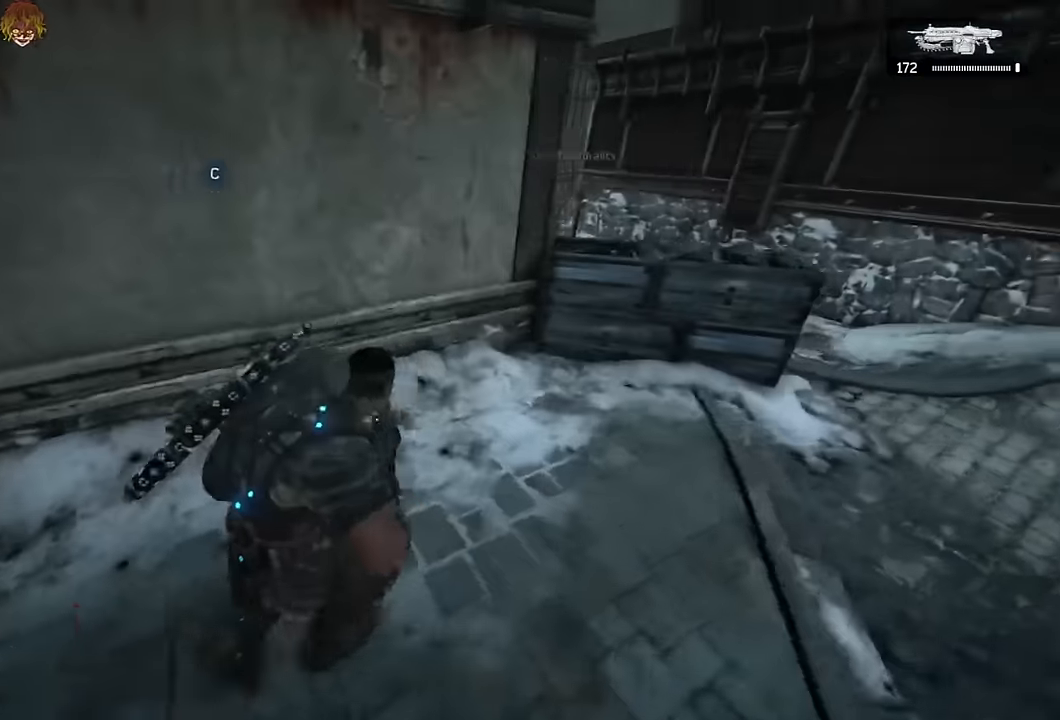
{"buttons": ["A", "L1"], "left_stick": "up-right", "right_stick": "center", "events": [[383, "right_stick", "up-right"], [500, "A", "down"], [500, "L1", "down"], [500, "right_stick", "center"]]}
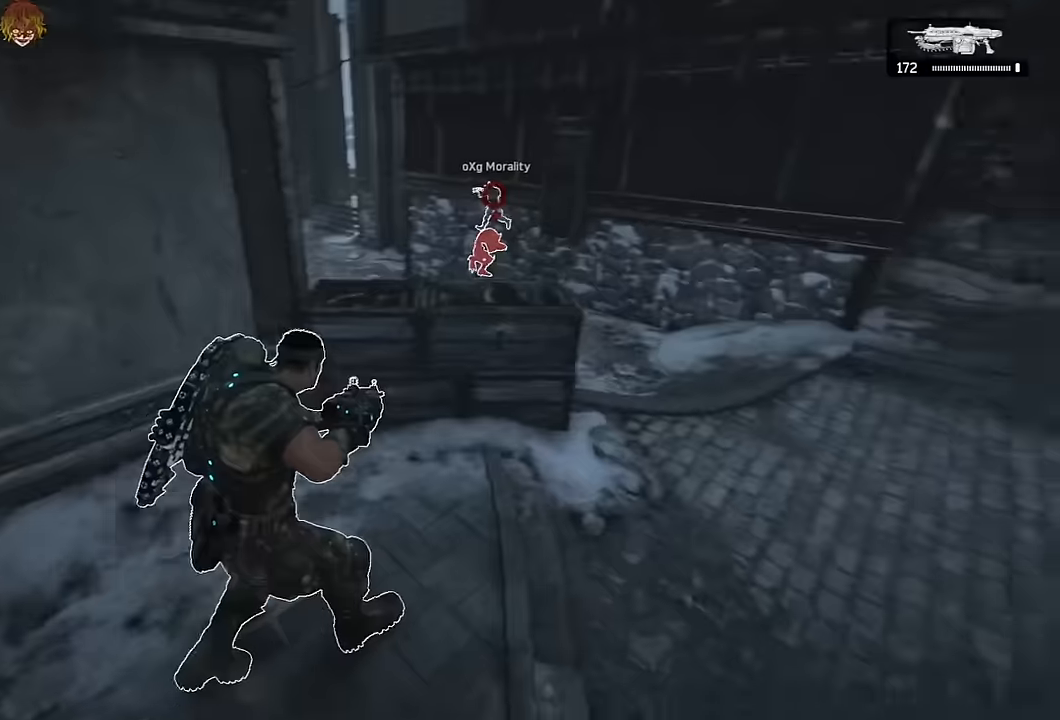
{"buttons": ["A", "DPAD_LEFT"], "left_stick": "center", "right_stick": "down-left", "events": [[33, "A", "up"], [283, "A", "down"], [433, "left_stick", "center"], [467, "L1", "up"], [467, "right_stick", "down-left"], [483, "DPAD_LEFT", "down"]]}
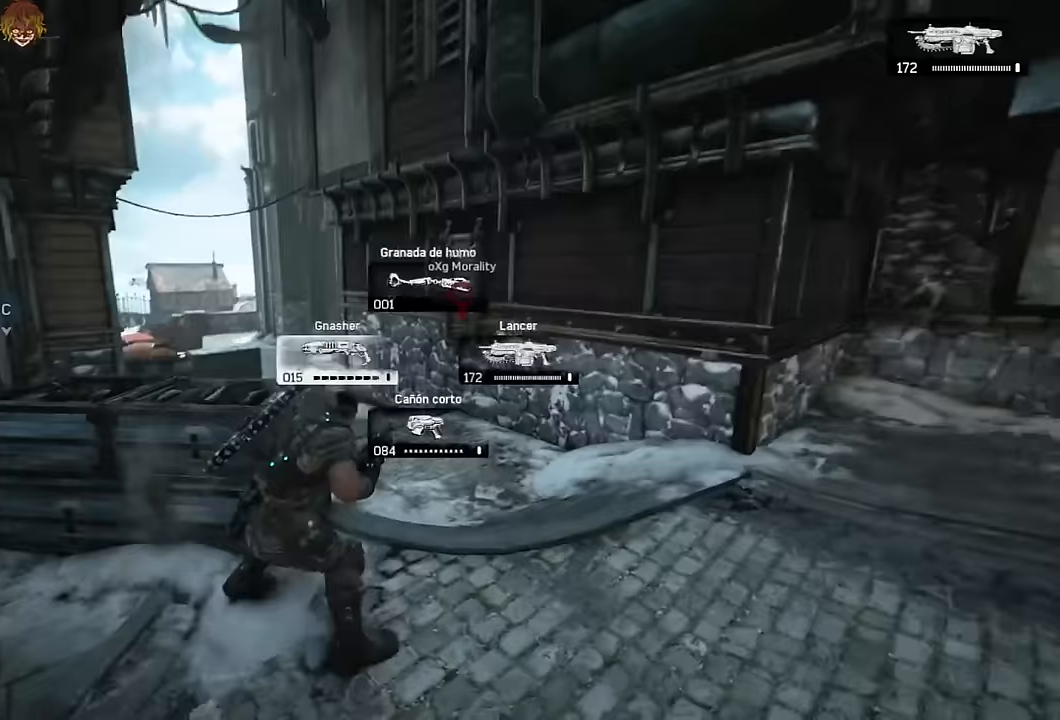
{"buttons": ["A", "L1"], "left_stick": "up-left", "right_stick": "center", "events": [[83, "DPAD_LEFT", "up"], [100, "right_stick", "center"], [167, "L1", "down"], [300, "left_stick", "up"], [433, "left_stick", "up-left"]]}
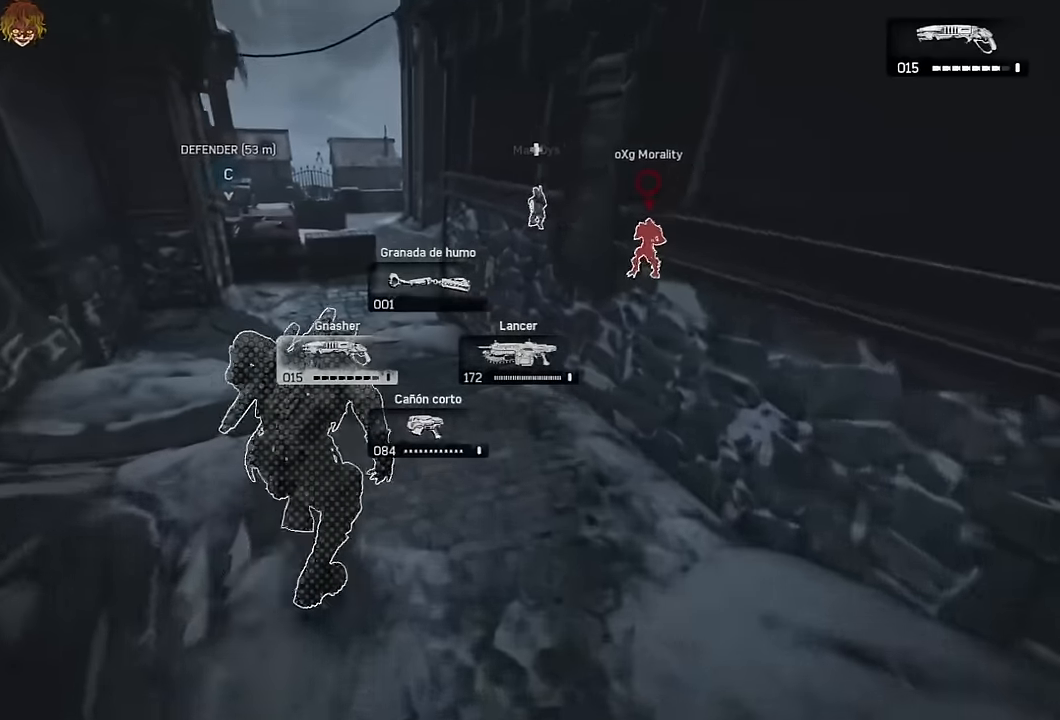
{"buttons": ["A", "L1"], "left_stick": "up-right", "right_stick": "center", "events": [[267, "left_stick", "up-right"]]}